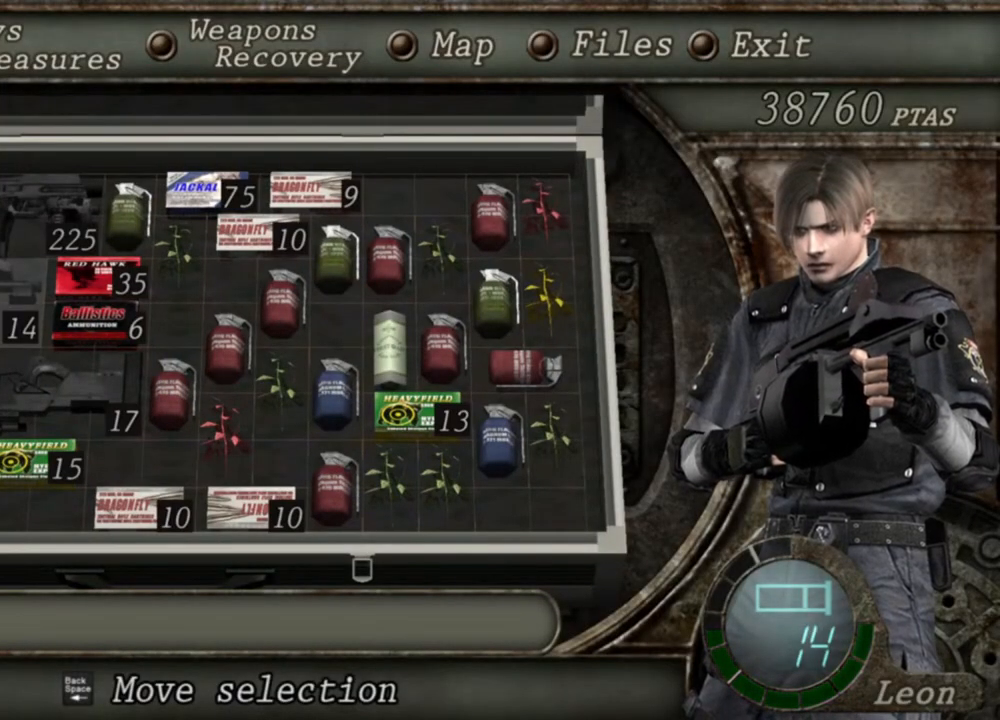
Gameplay with keyboard and mouse; each line is a JSON object with the keys and mouse buttons held at the frame after it. "events" lists presses ("down") and releases ("up") of "1", "2", "3", "4", "5", "a", "alt", "b", "c", "ctrl", "d", "e", "f", "g", "q", "r", "s", "shift", "space", "t", "tab", "tilde", "v", "w", "x", "z", "mouse_left", "mouse_wheel", "mouse_right", "mouse_mb4" and "mouse_mb5" between this image and that frame as [ms after this image, input, new state], when the widget could be followed in between. "mouse_left", "mouse_wheel", "mouse_right", "mouse_mb4", "mouse_mb5" = the "left", "wheel", "right", "mb4", "mb5" buttons of the "mouse" list. No other keys are recorded. "wheel" means that the mouse wheel is clicked or scrolled. Mouse movement is not recorded.
{"keys": [], "mouse": ["right"], "events": []}
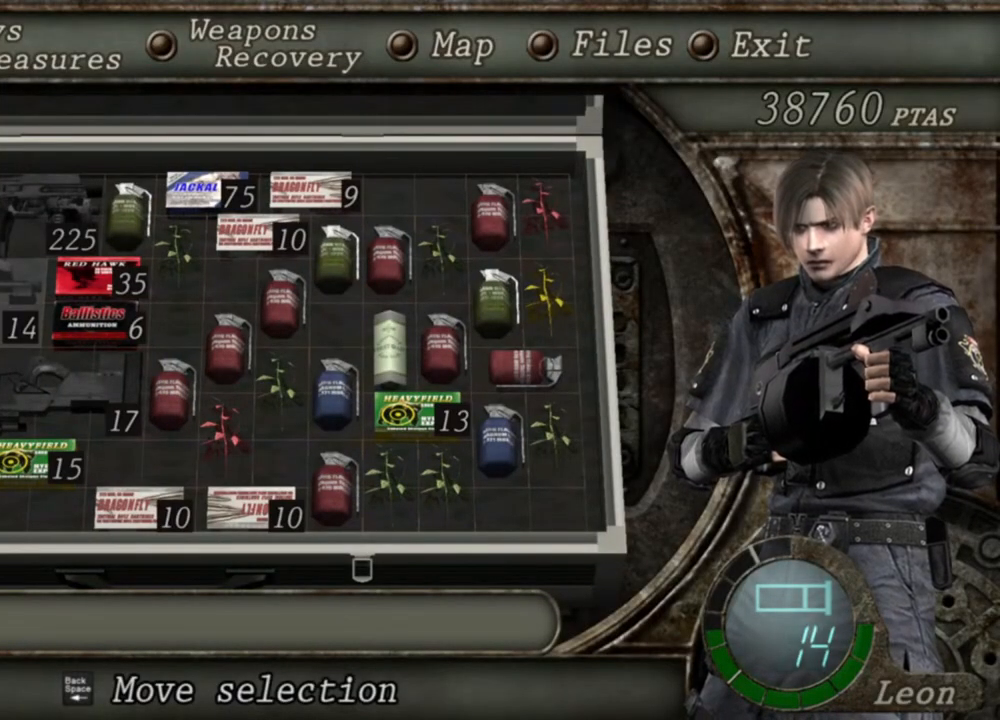
{"keys": [], "mouse": ["right"], "events": []}
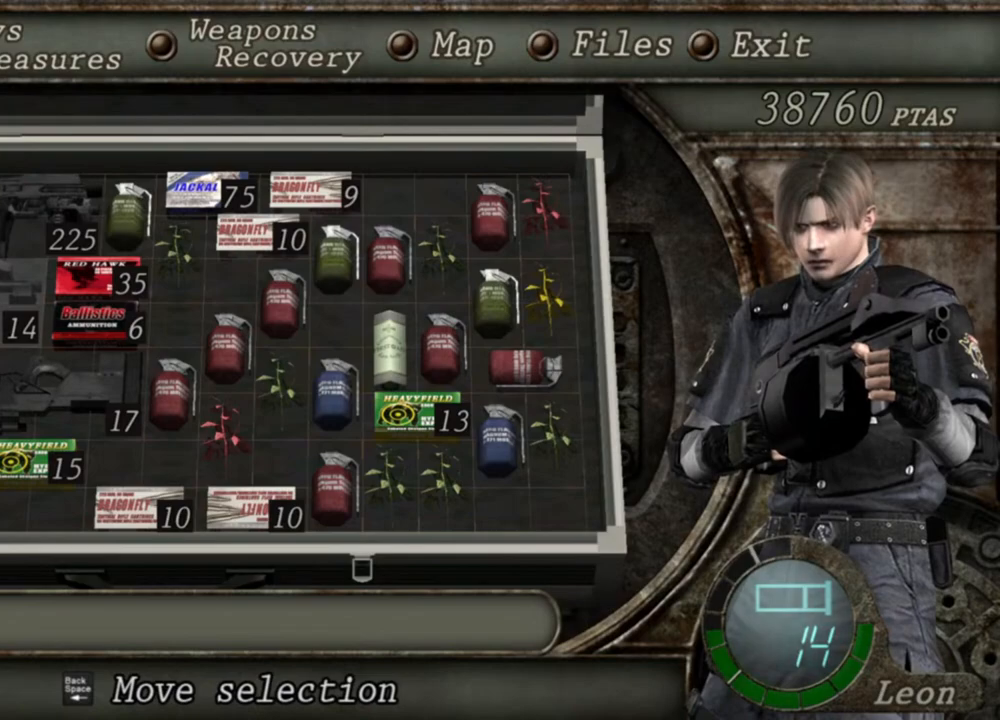
{"keys": [], "mouse": ["right"], "events": []}
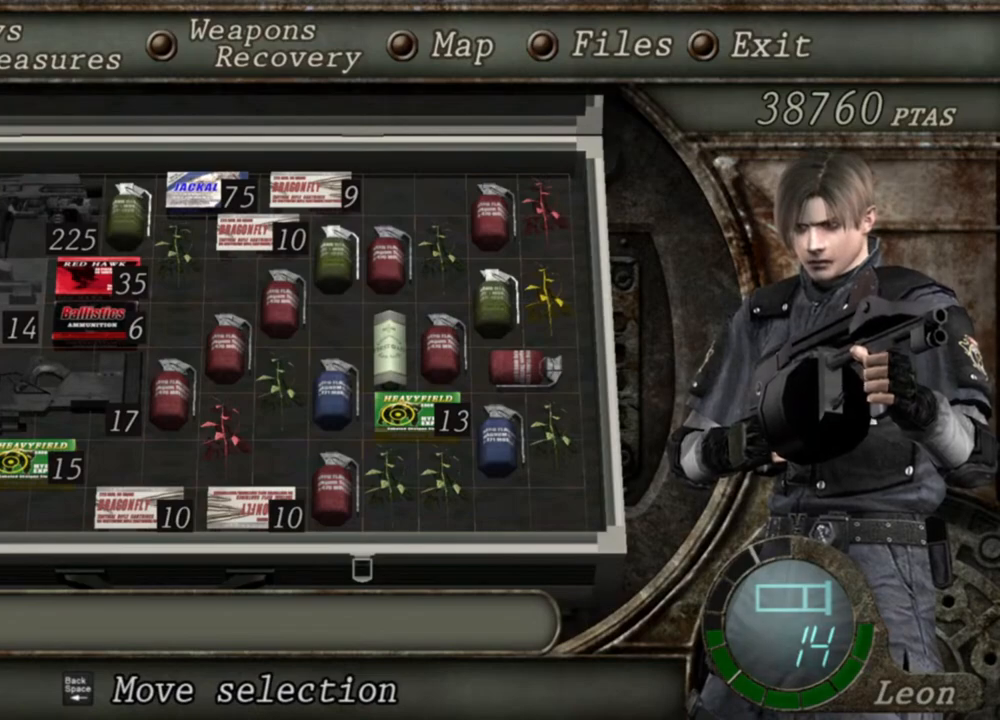
{"keys": [], "mouse": ["right"], "events": []}
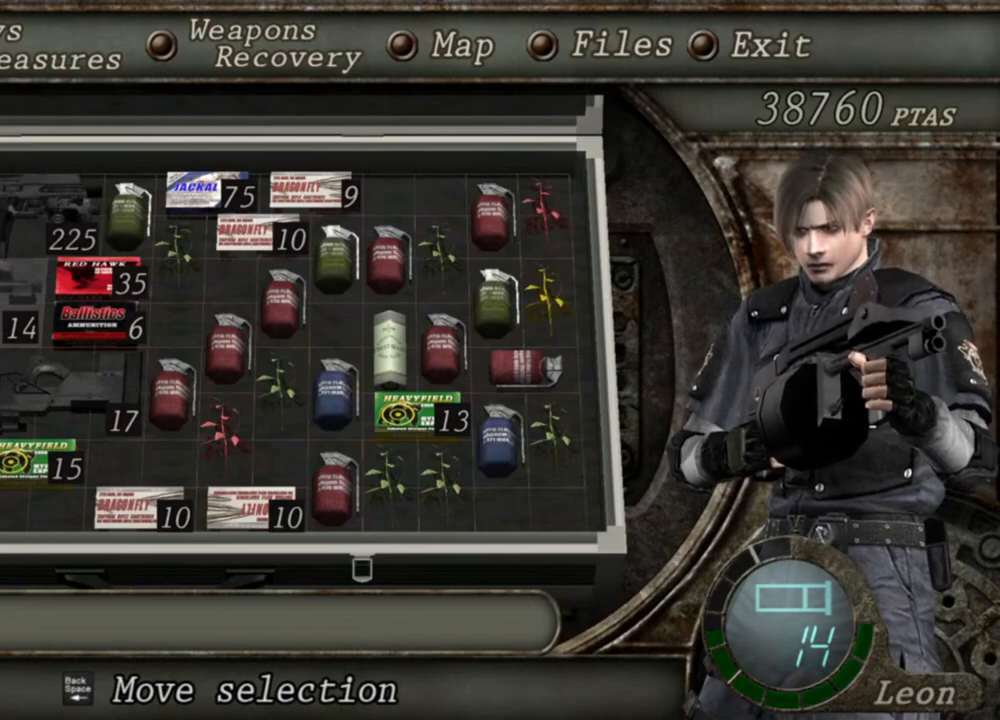
{"keys": [], "mouse": ["right"], "events": []}
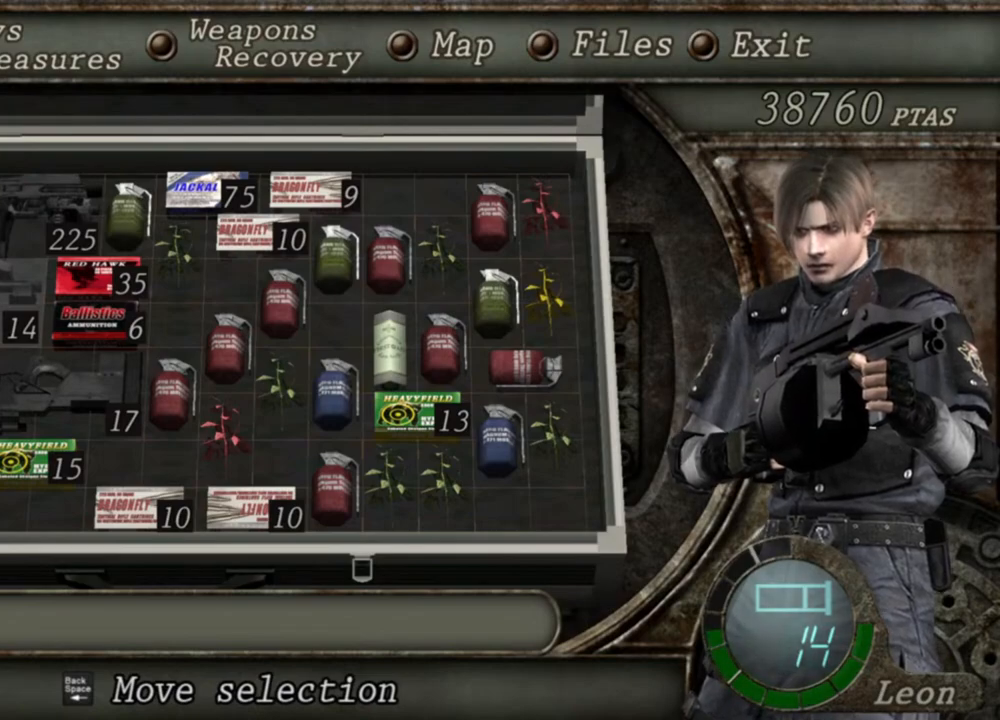
{"keys": [], "mouse": [], "events": [[200, "mouse_right", "up"], [234, "tab", "down"], [367, "tab", "up"]]}
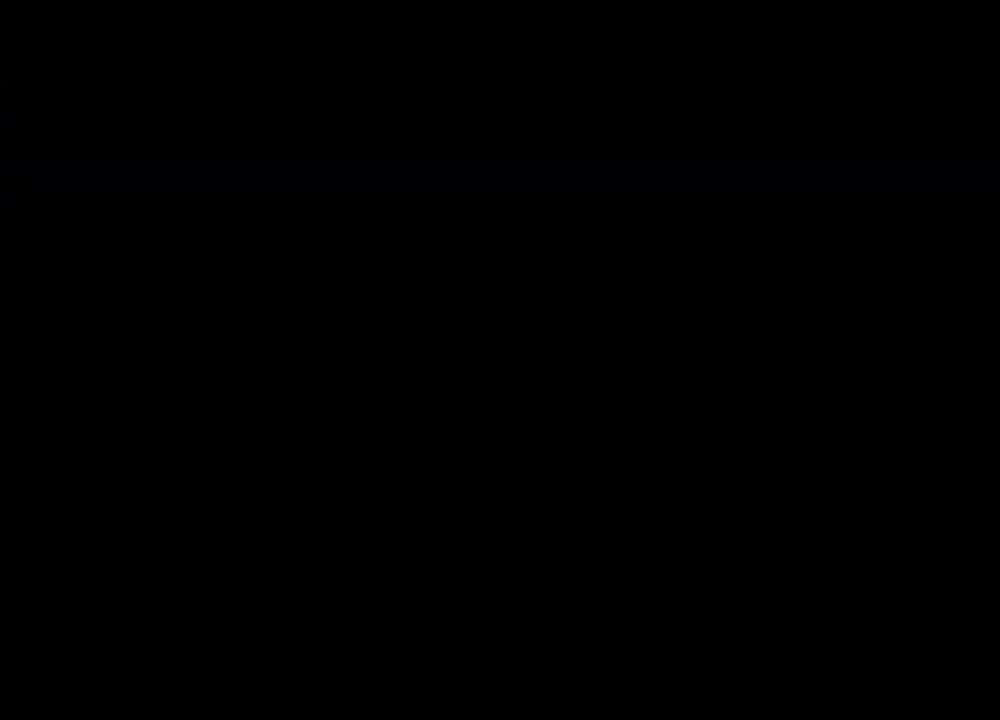
{"keys": ["s"], "mouse": [], "events": [[100, "a", "down"], [300, "s", "down"], [400, "a", "up"]]}
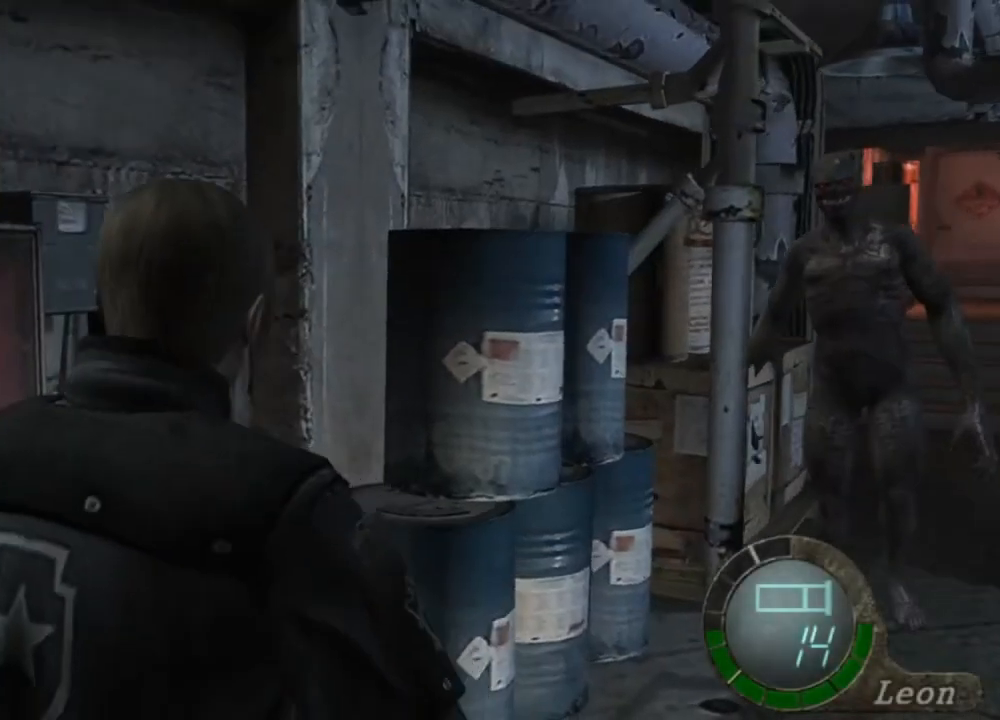
{"keys": ["tab"], "mouse": [], "events": [[434, "tab", "down"], [500, "s", "up"]]}
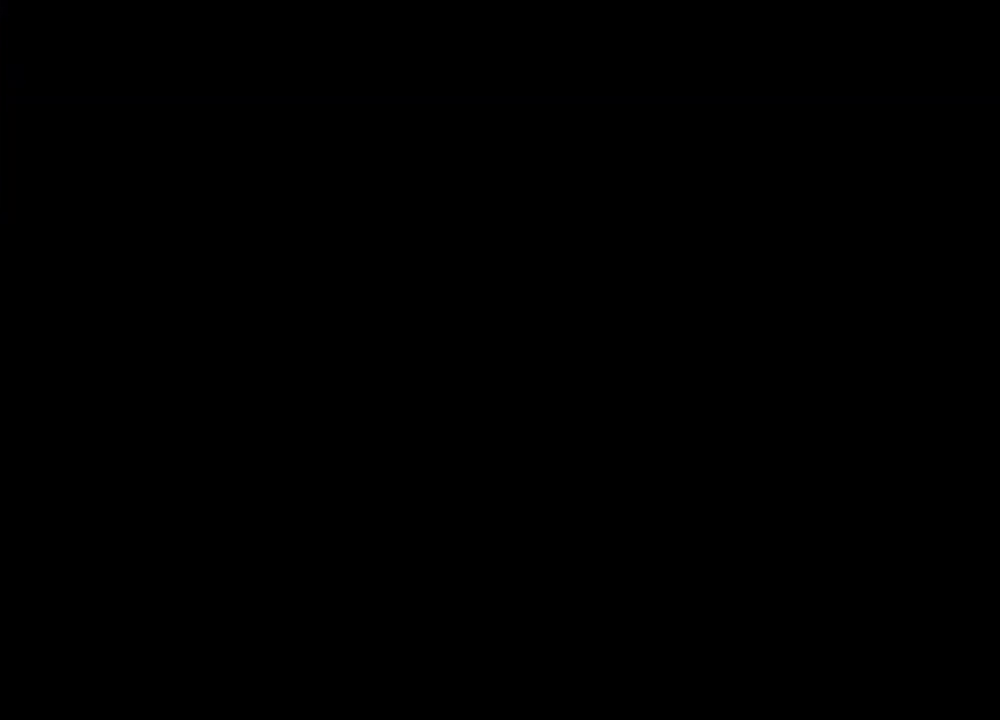
{"keys": [], "mouse": [], "events": [[100, "tab", "up"]]}
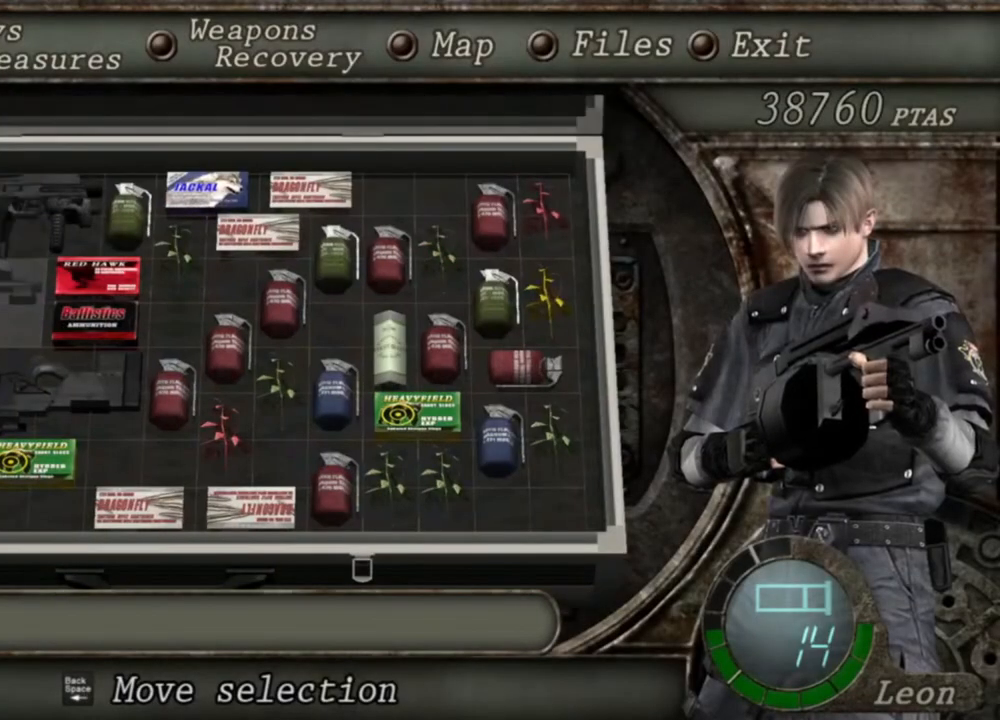
{"keys": [], "mouse": [], "events": []}
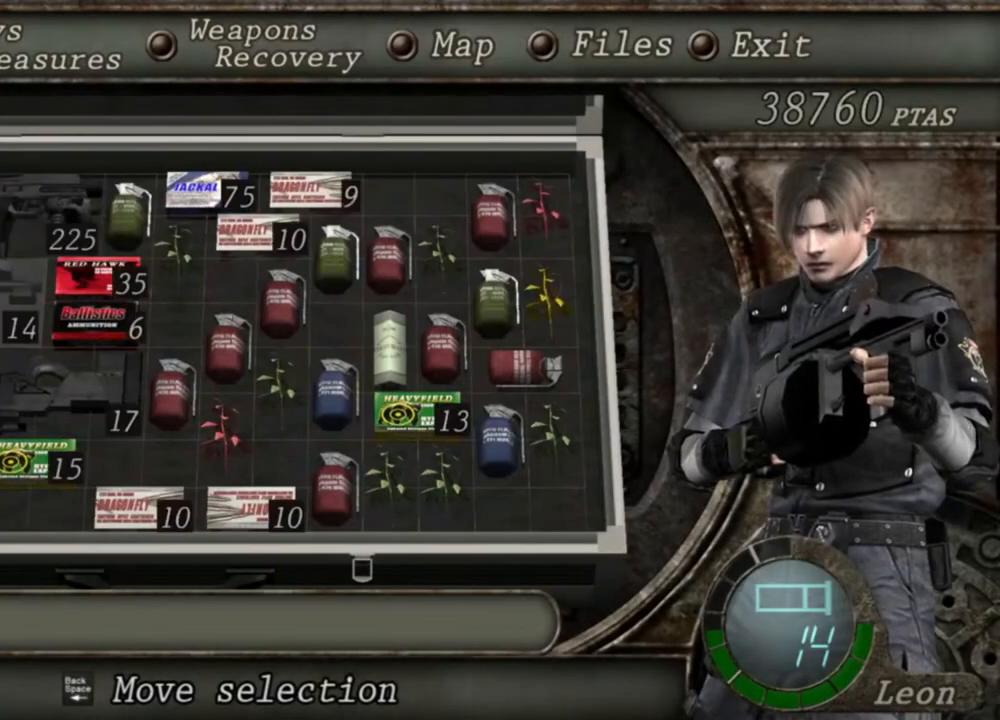
{"keys": [], "mouse": [], "events": []}
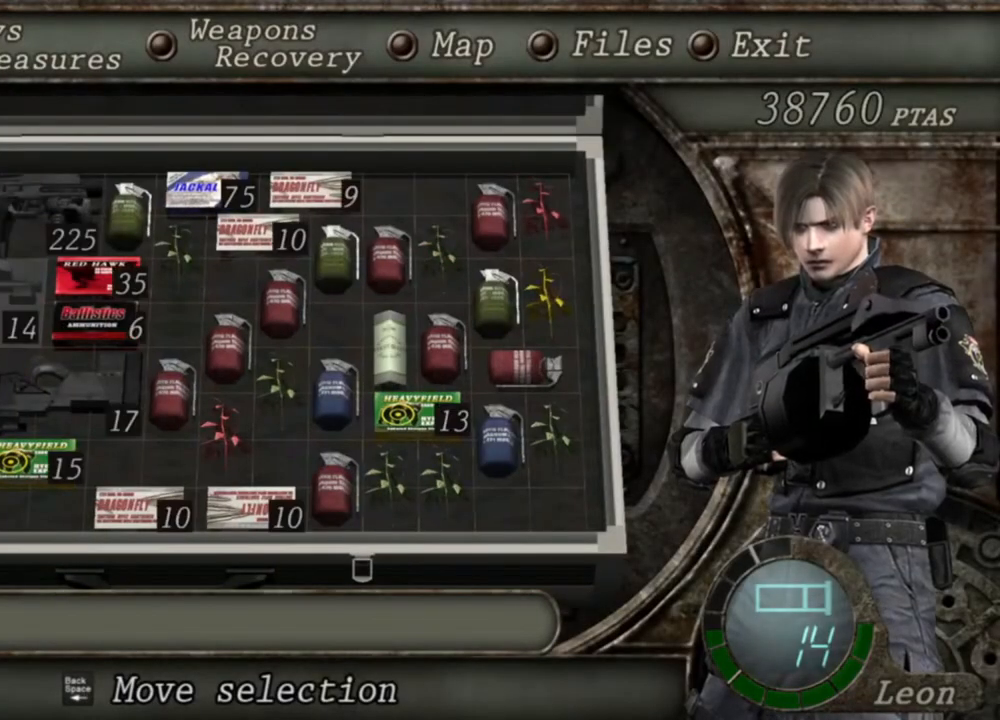
{"keys": [], "mouse": [], "events": []}
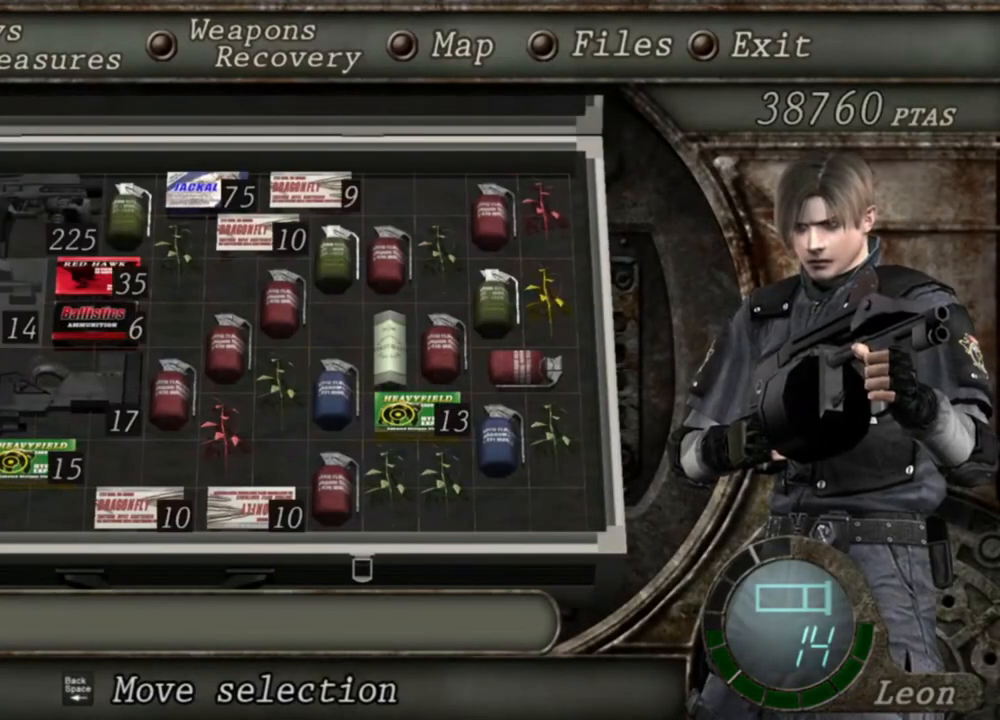
{"keys": [], "mouse": [], "events": []}
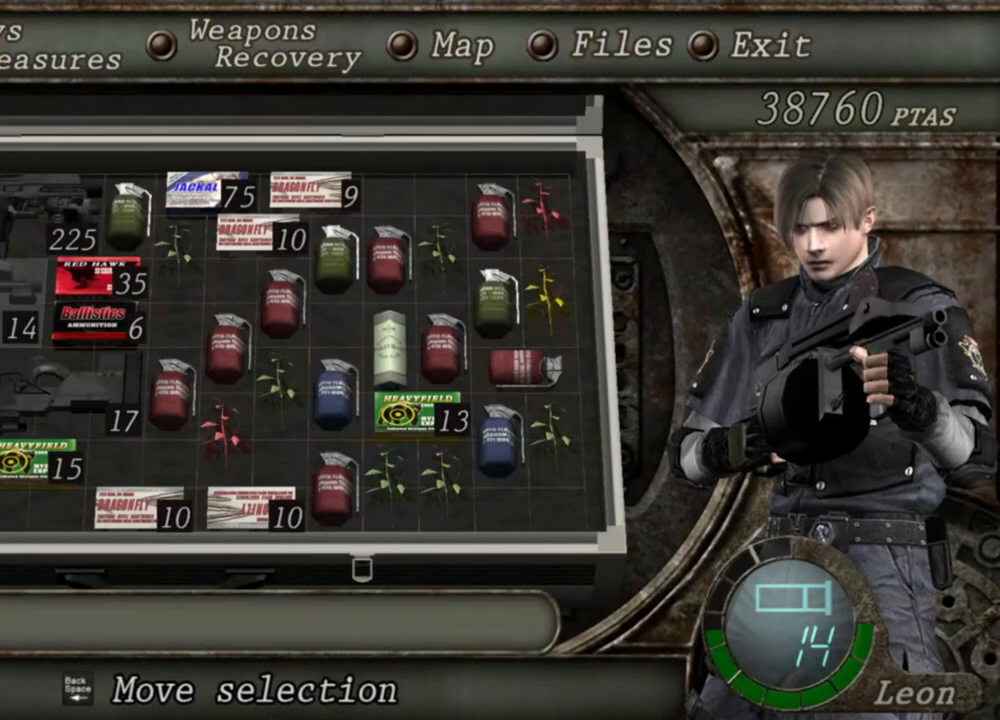
{"keys": [], "mouse": [], "events": [[300, "tab", "down"], [400, "tab", "up"]]}
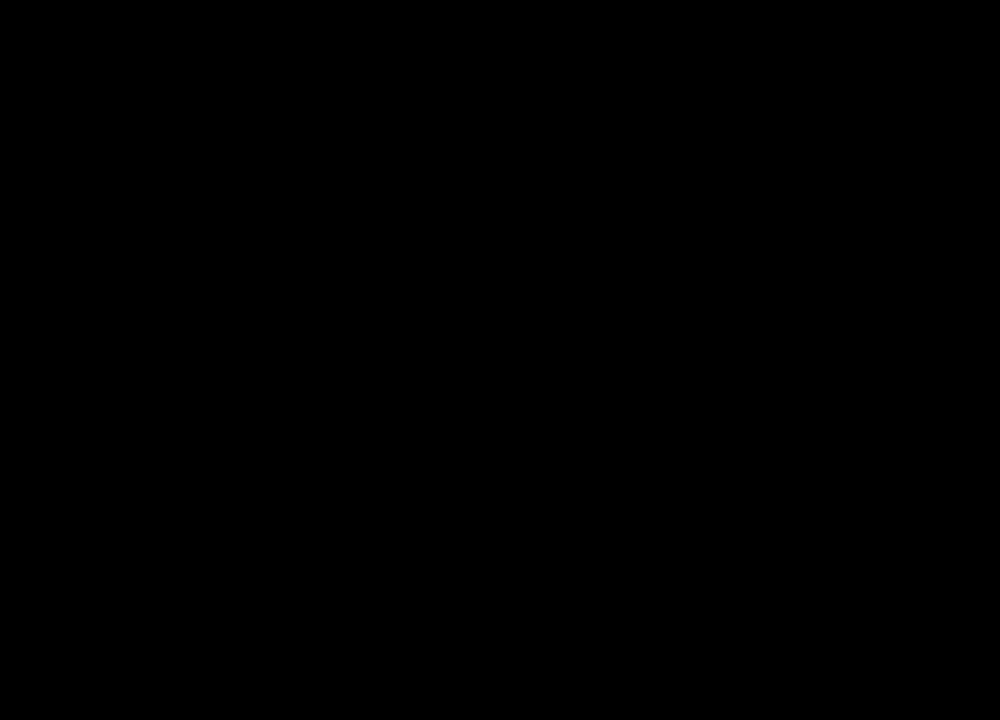
{"keys": ["s"], "mouse": [], "events": [[34, "s", "down"]]}
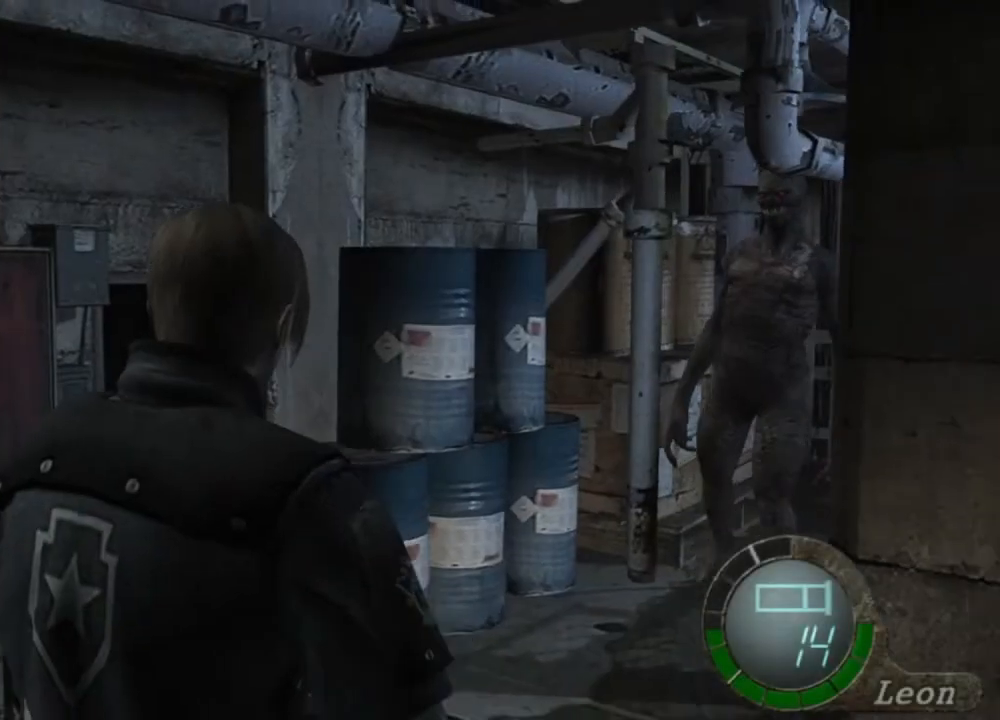
{"keys": ["s"], "mouse": [], "events": []}
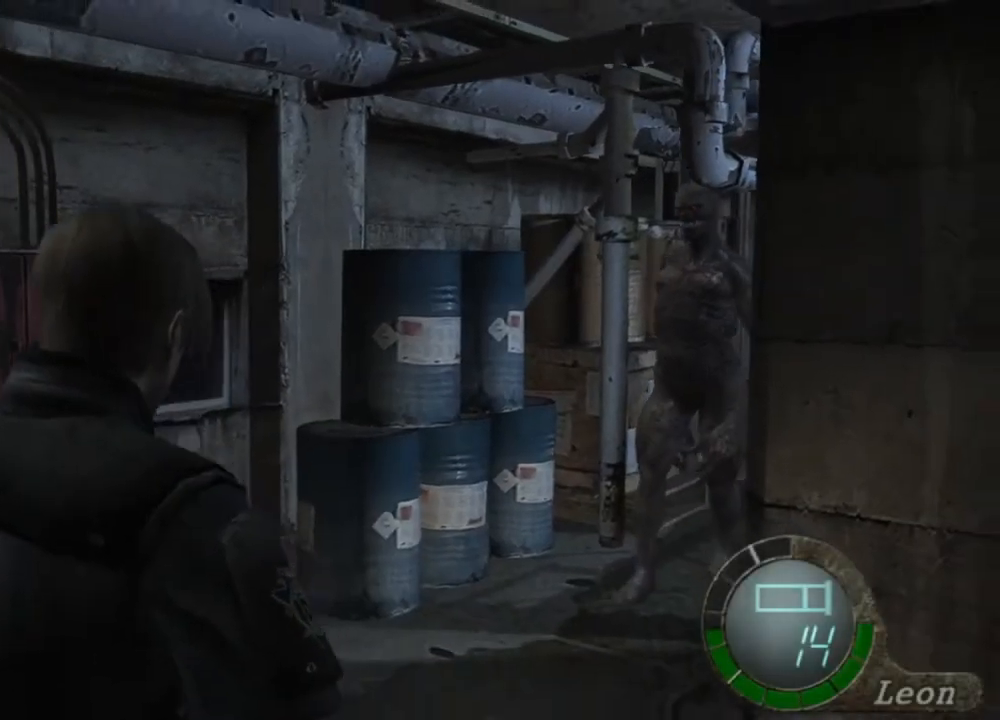
{"keys": [], "mouse": [], "events": [[67, "s", "up"], [67, "tab", "down"], [200, "tab", "up"]]}
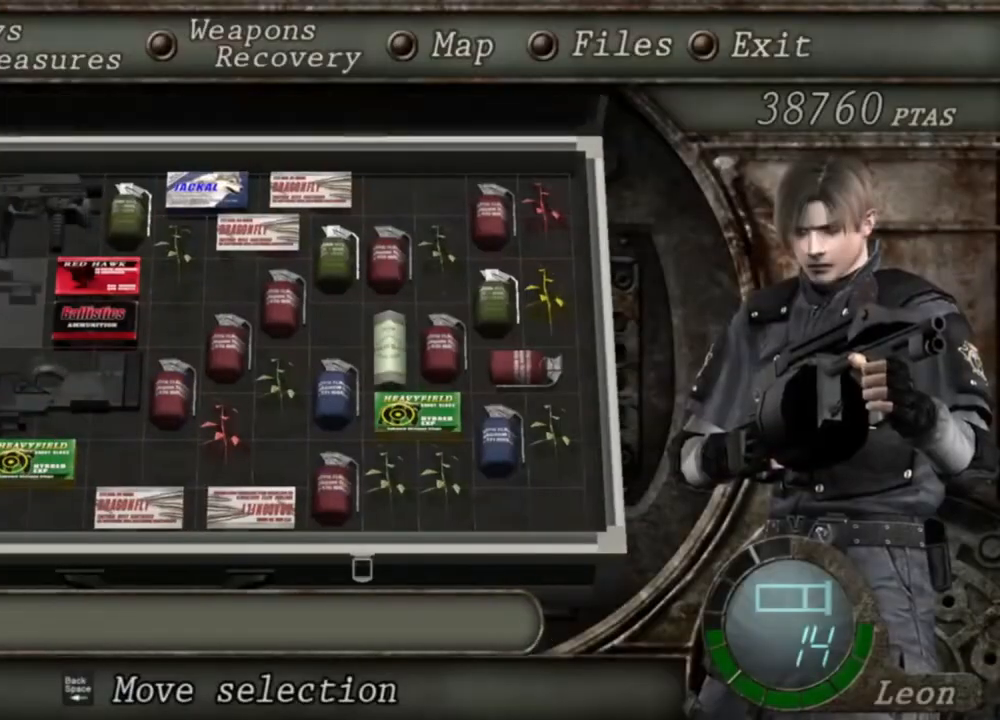
{"keys": [], "mouse": [], "events": []}
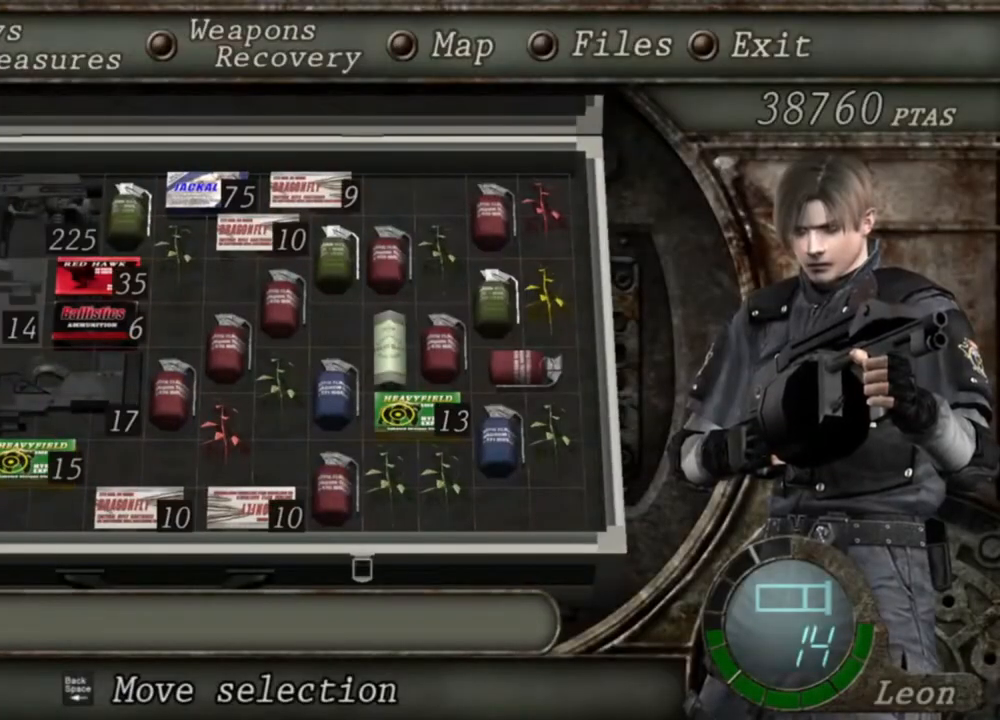
{"keys": [], "mouse": [], "events": []}
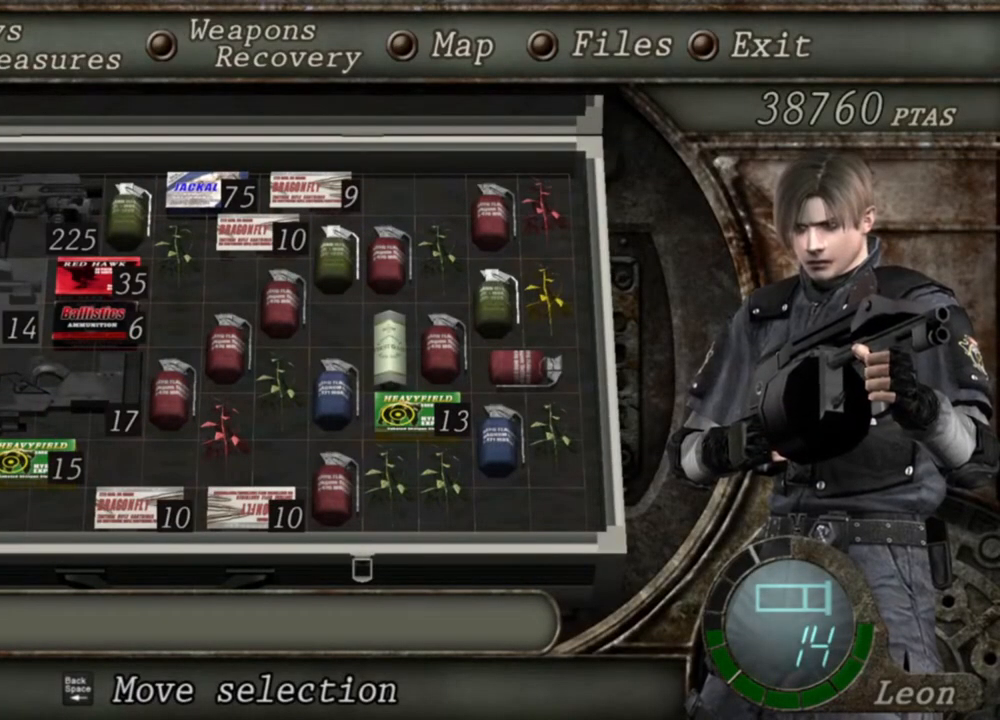
{"keys": [], "mouse": ["right"], "events": [[334, "mouse_right", "down"]]}
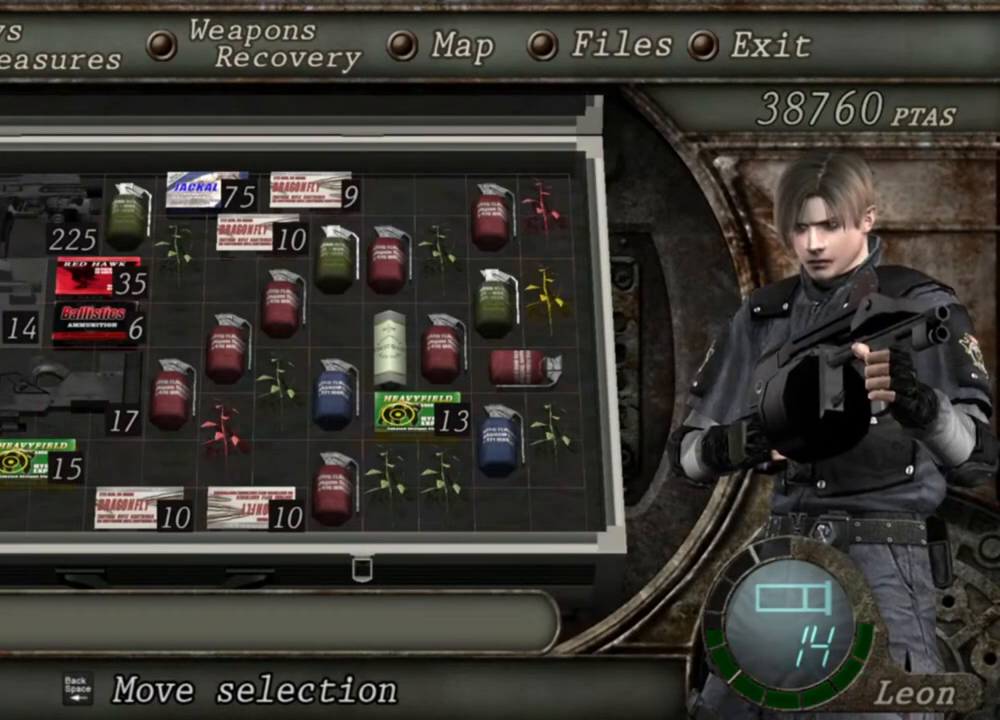
{"keys": [], "mouse": ["right"], "events": [[367, "tab", "down"], [467, "tab", "up"]]}
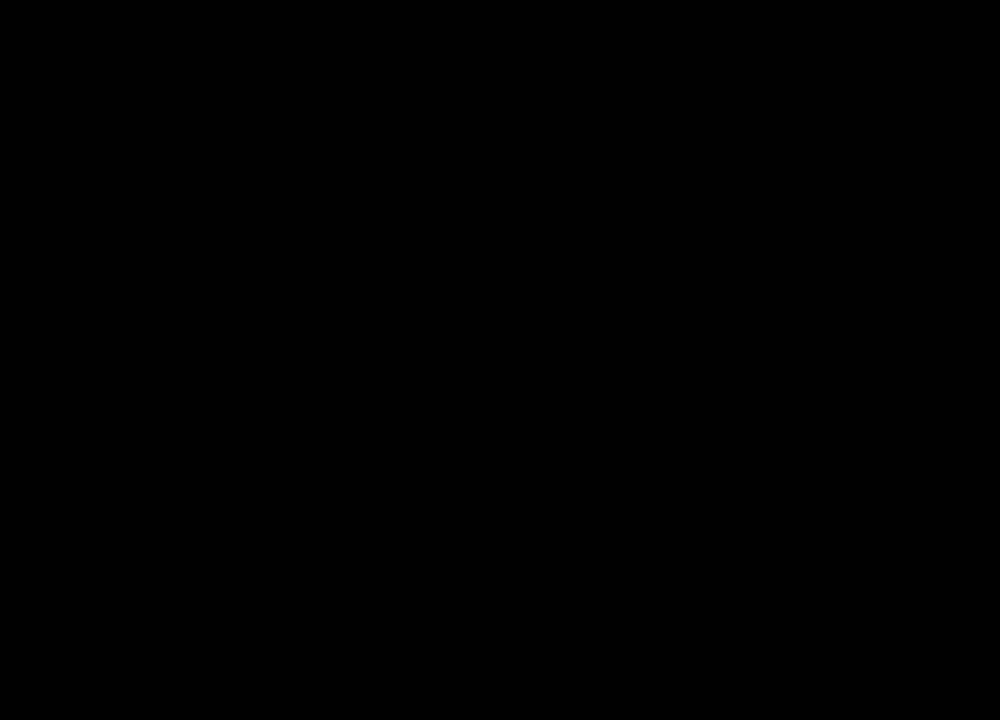
{"keys": [], "mouse": ["right"], "events": []}
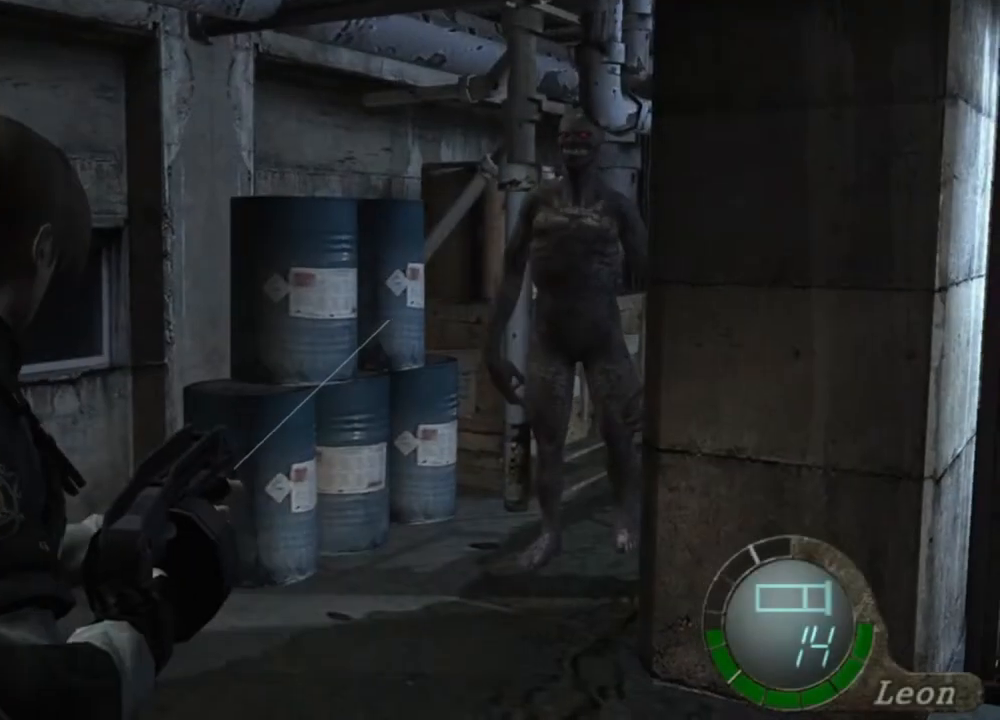
{"keys": [], "mouse": ["right"], "events": [[200, "tab", "down"], [334, "tab", "up"]]}
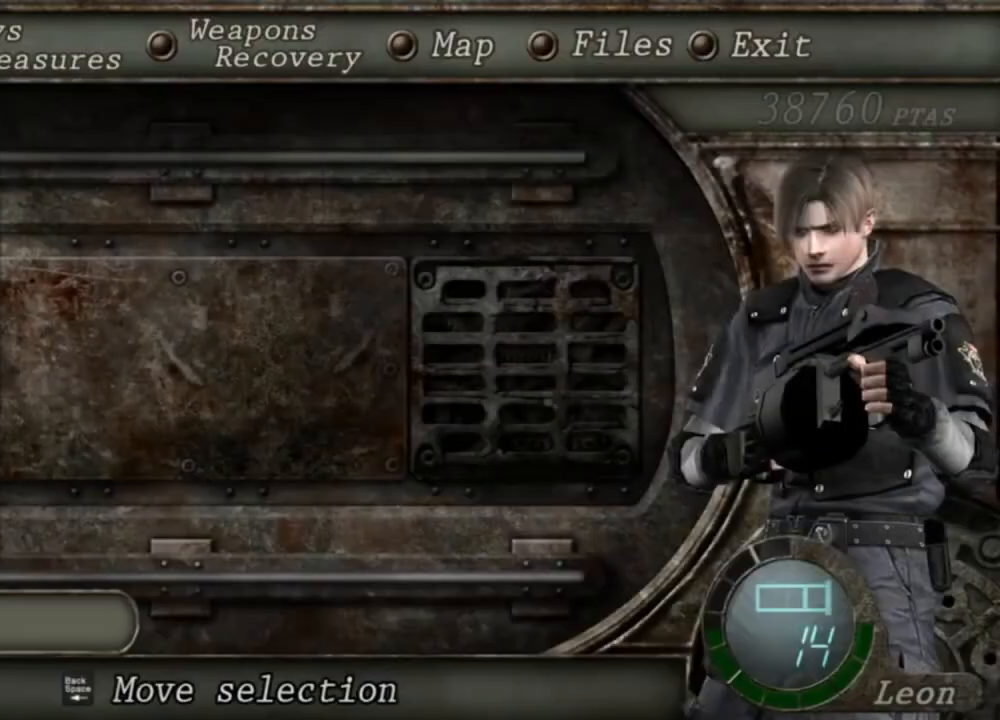
{"keys": [], "mouse": ["right"], "events": []}
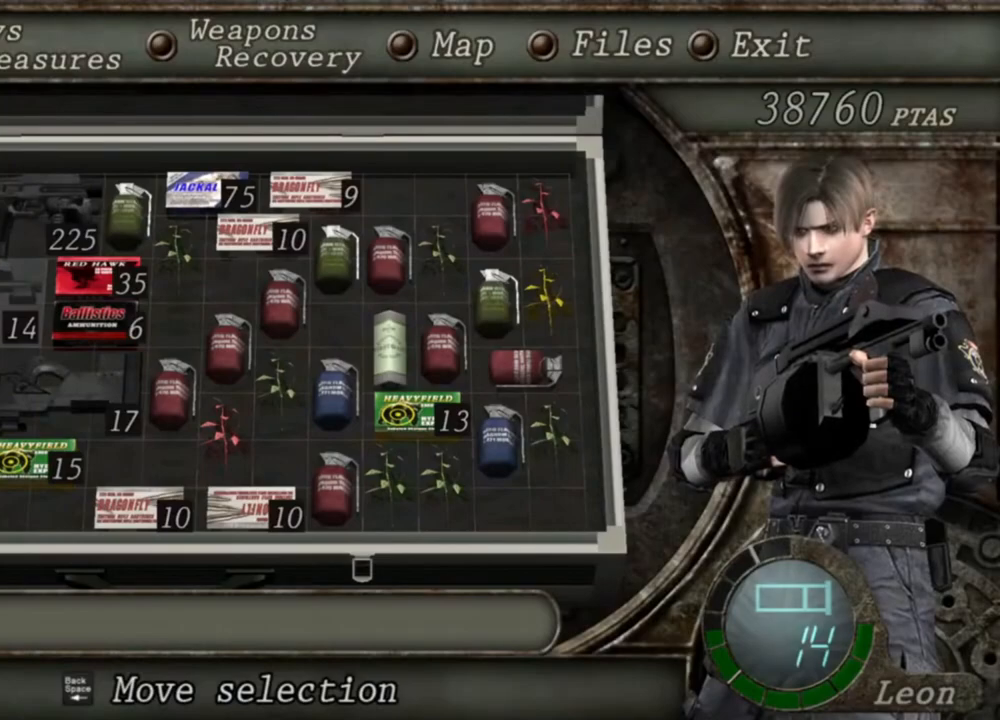
{"keys": [], "mouse": ["right"], "events": []}
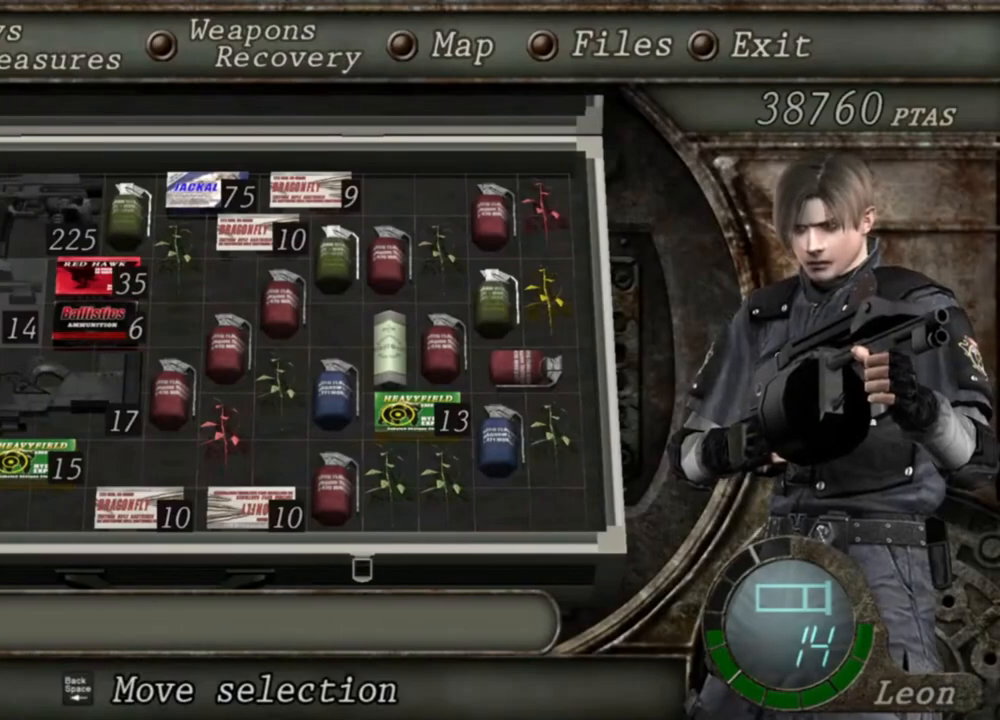
{"keys": [], "mouse": ["right"], "events": []}
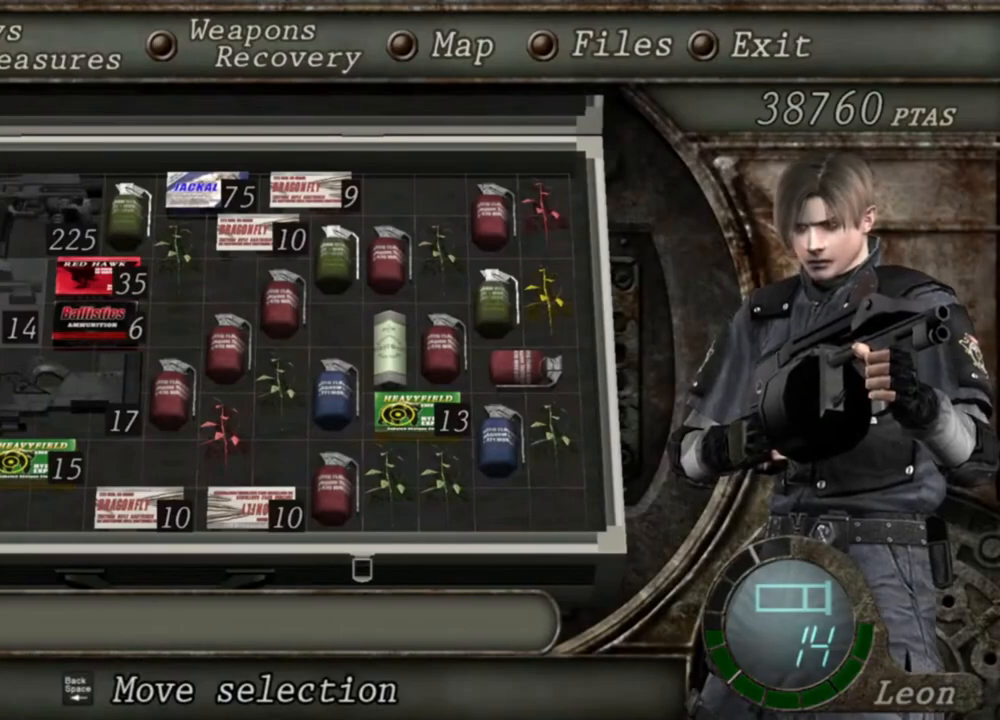
{"keys": [], "mouse": ["right"], "events": []}
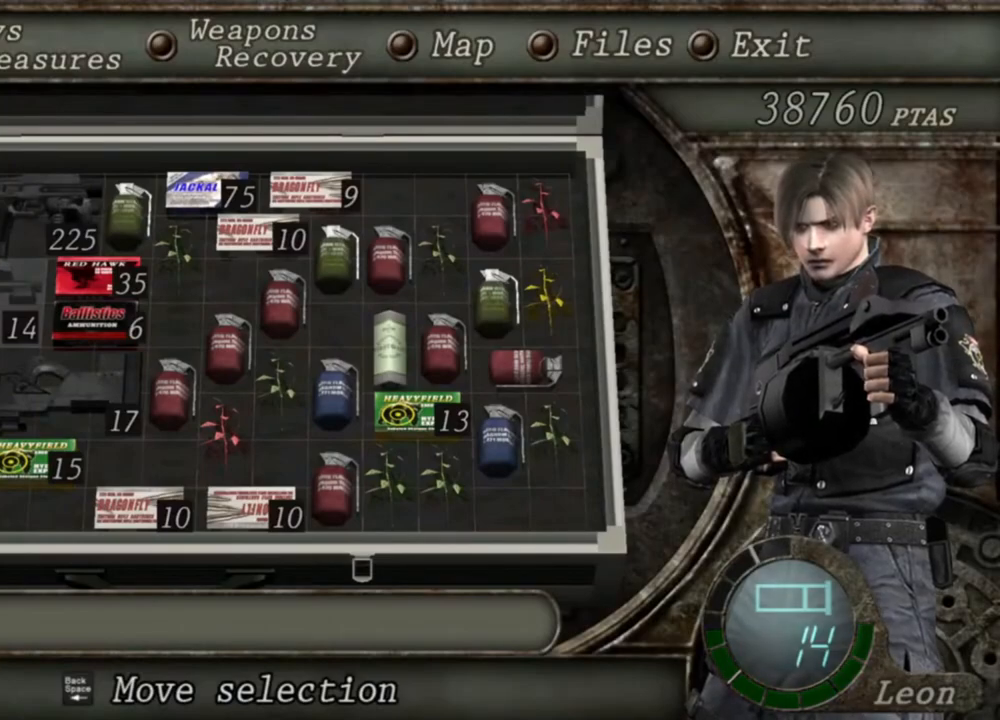
{"keys": [], "mouse": ["right"], "events": []}
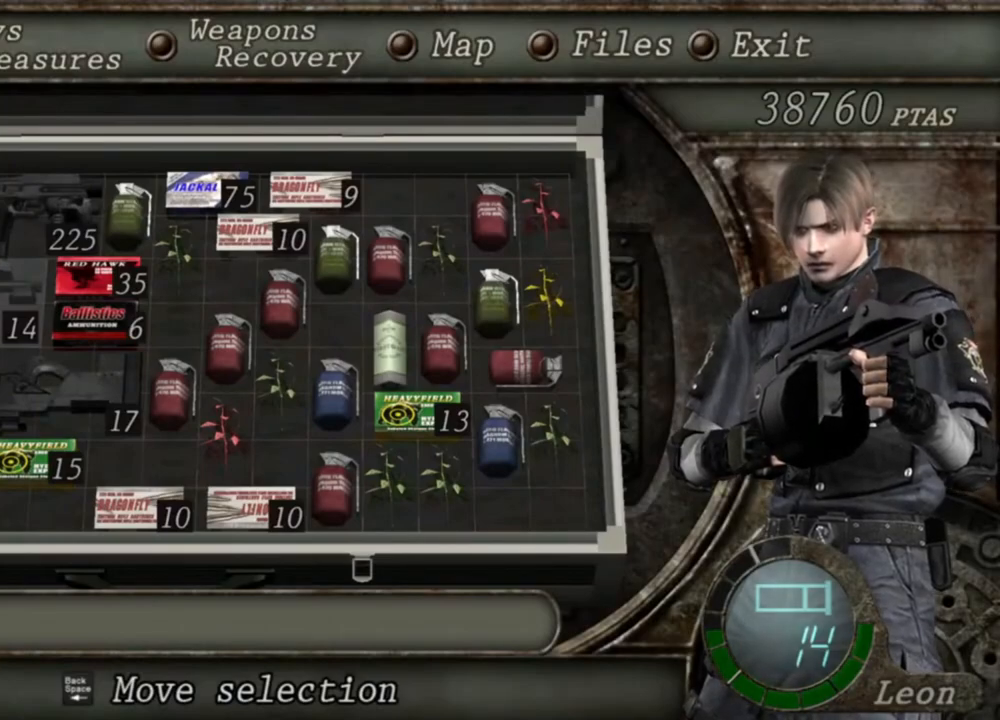
{"keys": [], "mouse": ["right"], "events": [[200, "tab", "down"], [300, "tab", "up"]]}